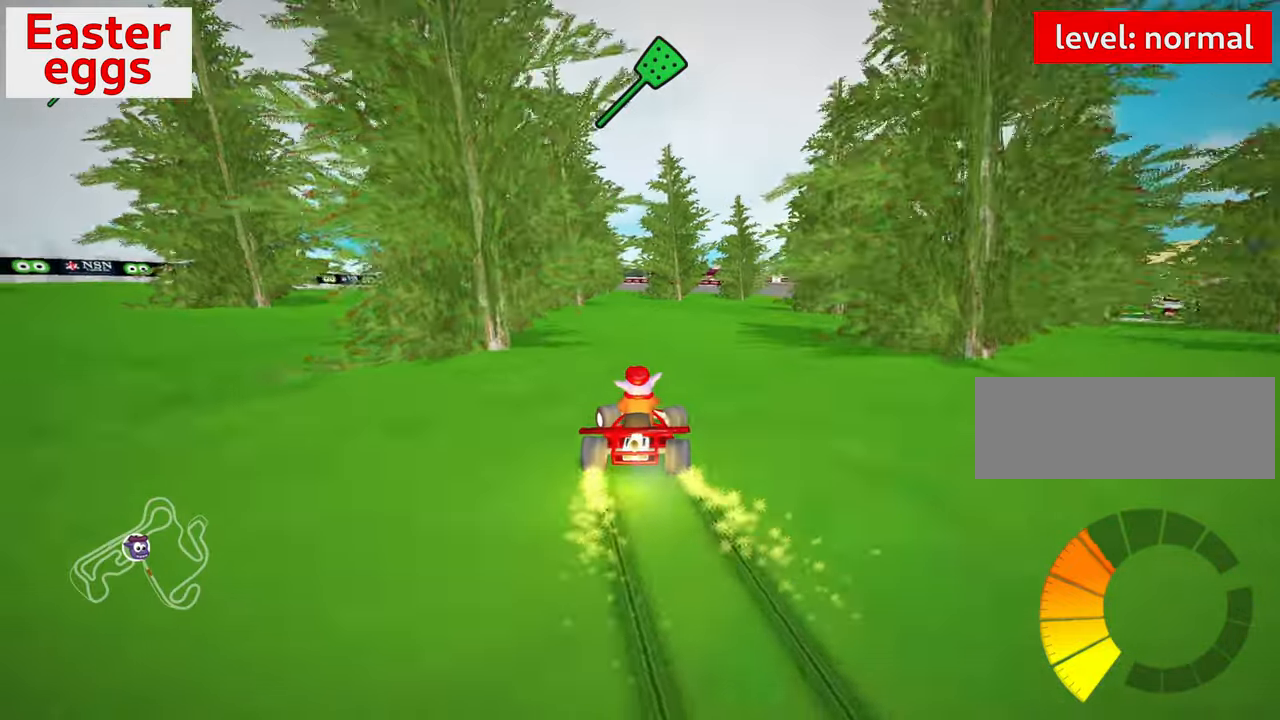
Gameplay with keyboard; each line is a JSON object with the keys held at the frame after it. "events" lists presses ("down") and releases ("up") of "down", "fire", "flag", "left", "look", "nitro", "right", "skid" and "up" between this image and that frame as [ms after this image, input, new state], when the widget could be followed in between. No other keys are recorded. Mouse input is not recorded. Key names are as the overlay labels them; some are game actions (e.g. jump) rather than physical keys.
{"keys": [], "events": [[16, "skid", "up"], [66, "up", "up"], [183, "left", "up"]]}
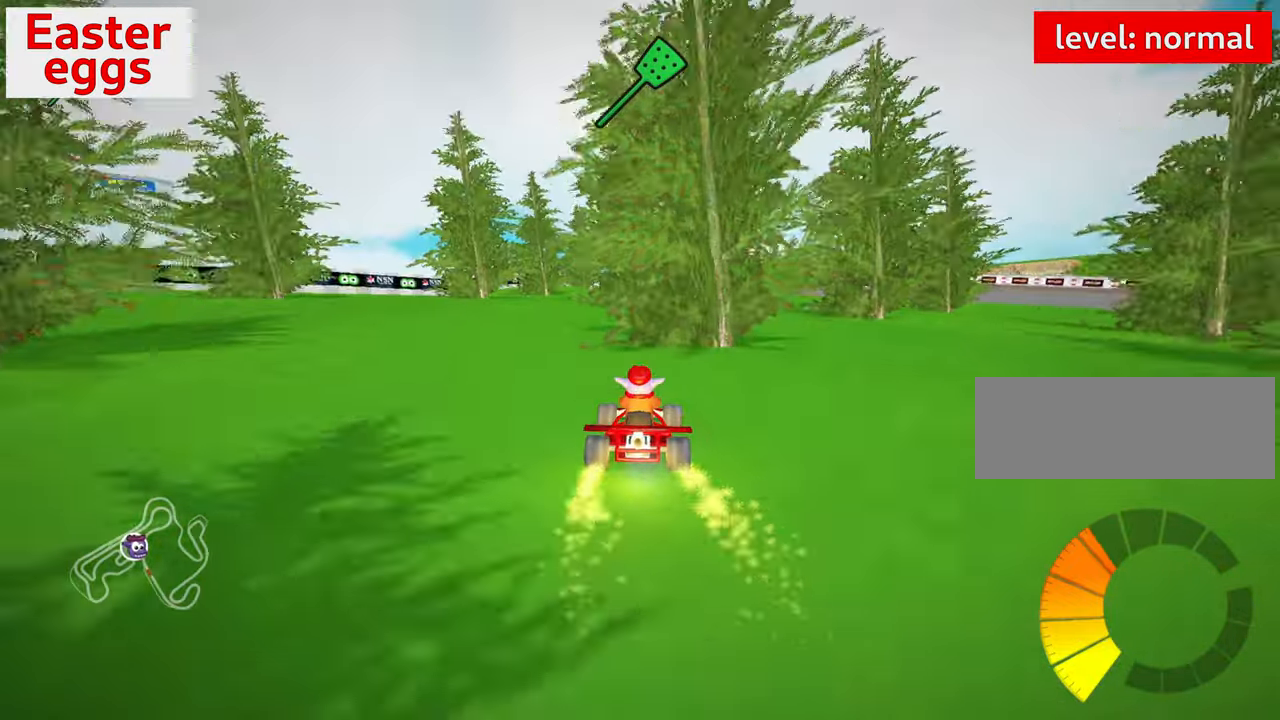
{"keys": ["left", "up"], "events": [[66, "up", "down"], [366, "left", "down"]]}
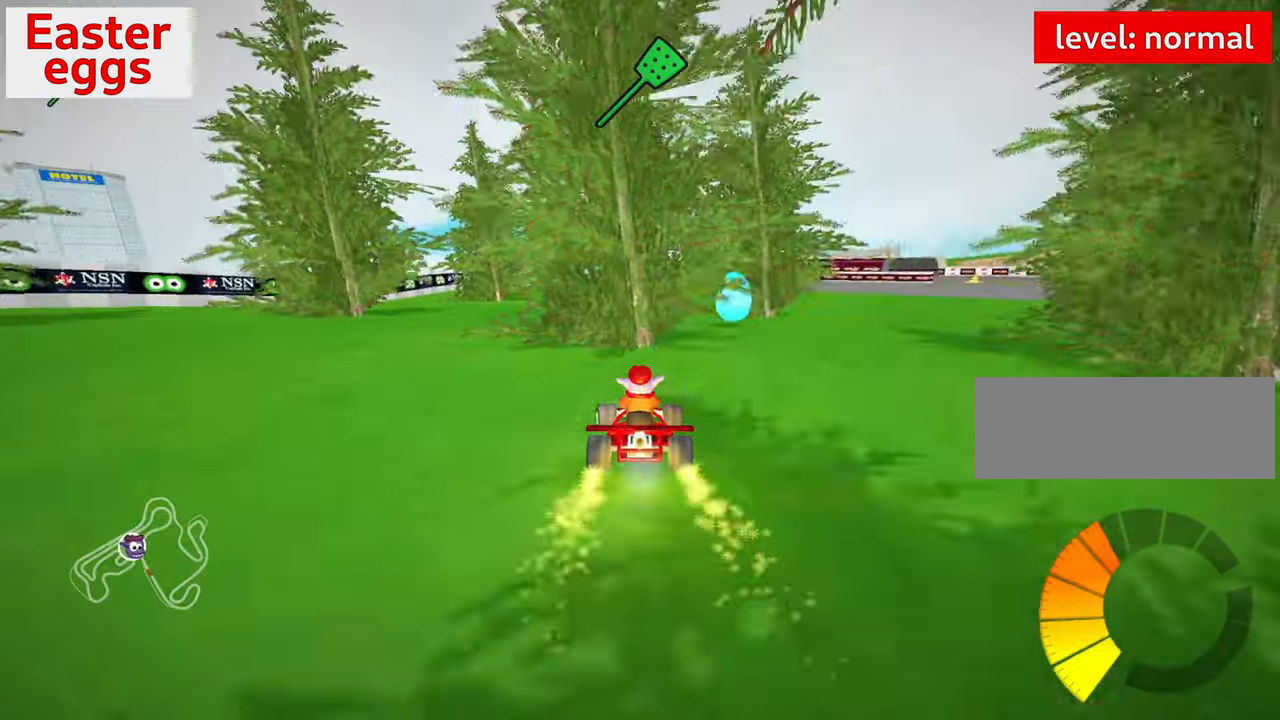
{"keys": ["down"], "events": [[50, "up", "up"], [100, "left", "up"], [166, "right", "down"], [216, "skid", "down"], [233, "down", "down"], [316, "skid", "up"], [383, "right", "up"]]}
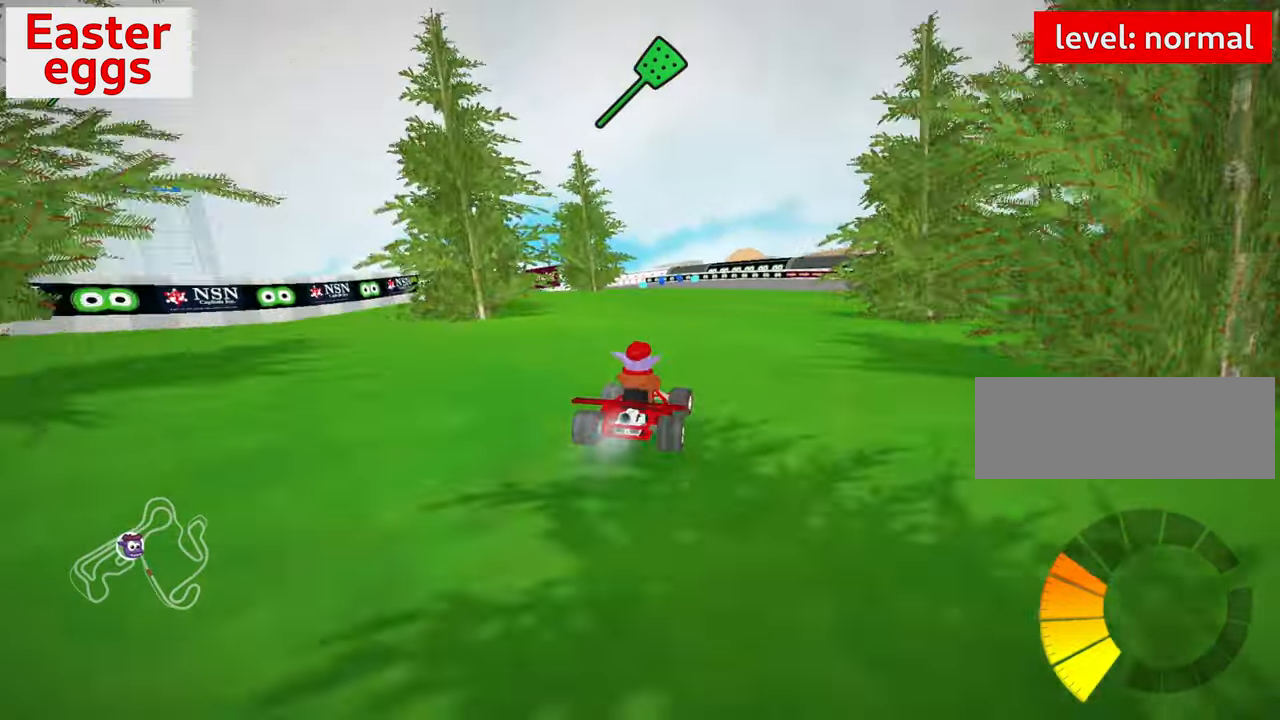
{"keys": ["down", "left"], "events": [[383, "left", "down"]]}
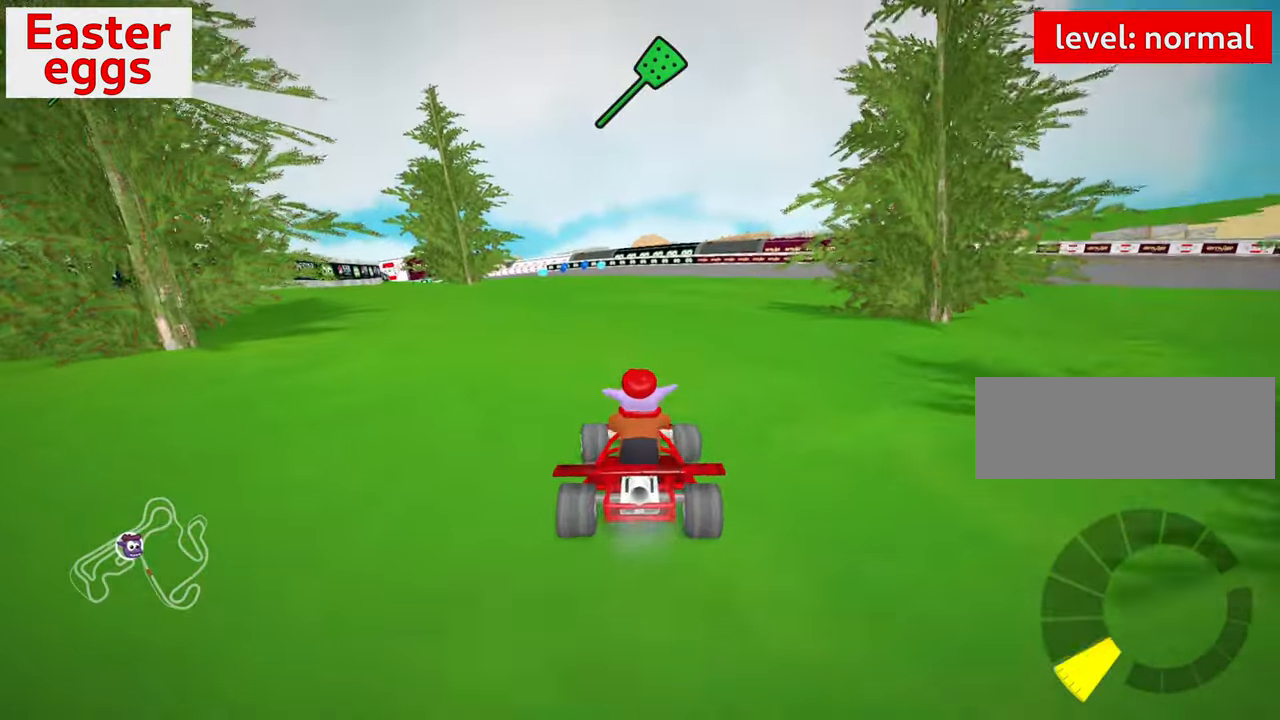
{"keys": ["down", "left"], "events": []}
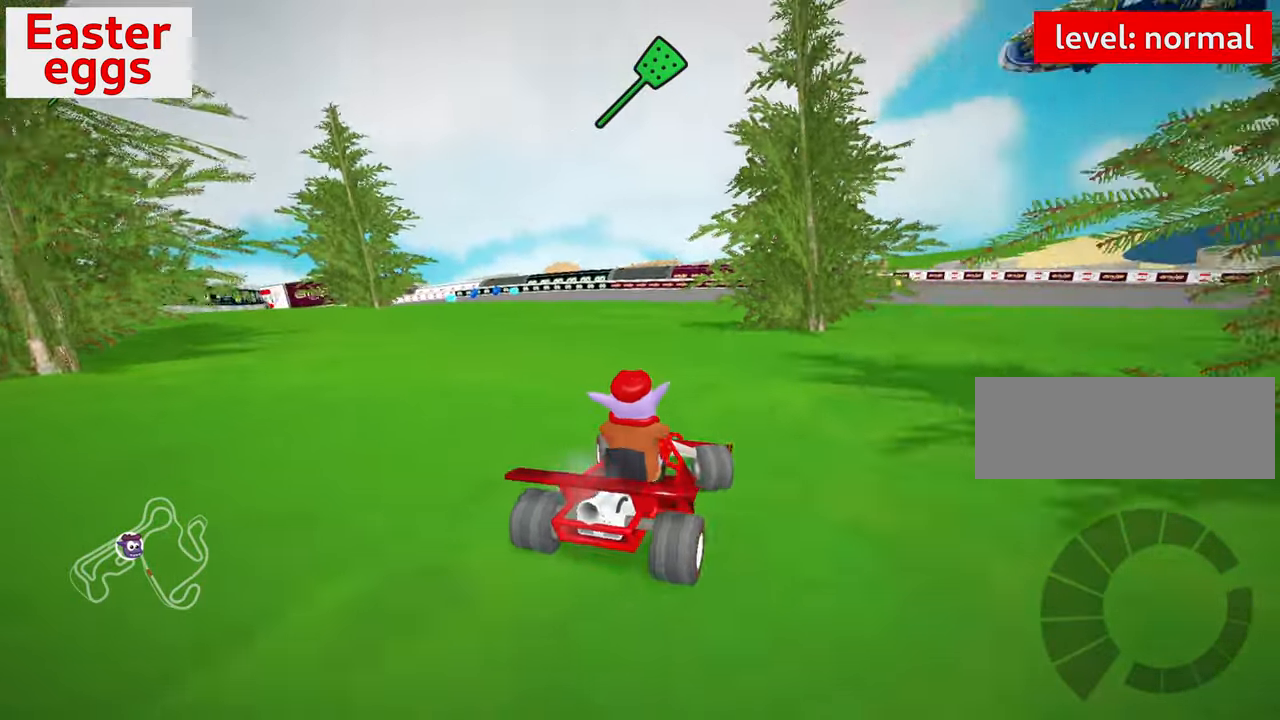
{"keys": ["up"], "events": [[216, "down", "up"], [216, "left", "up"], [283, "up", "down"]]}
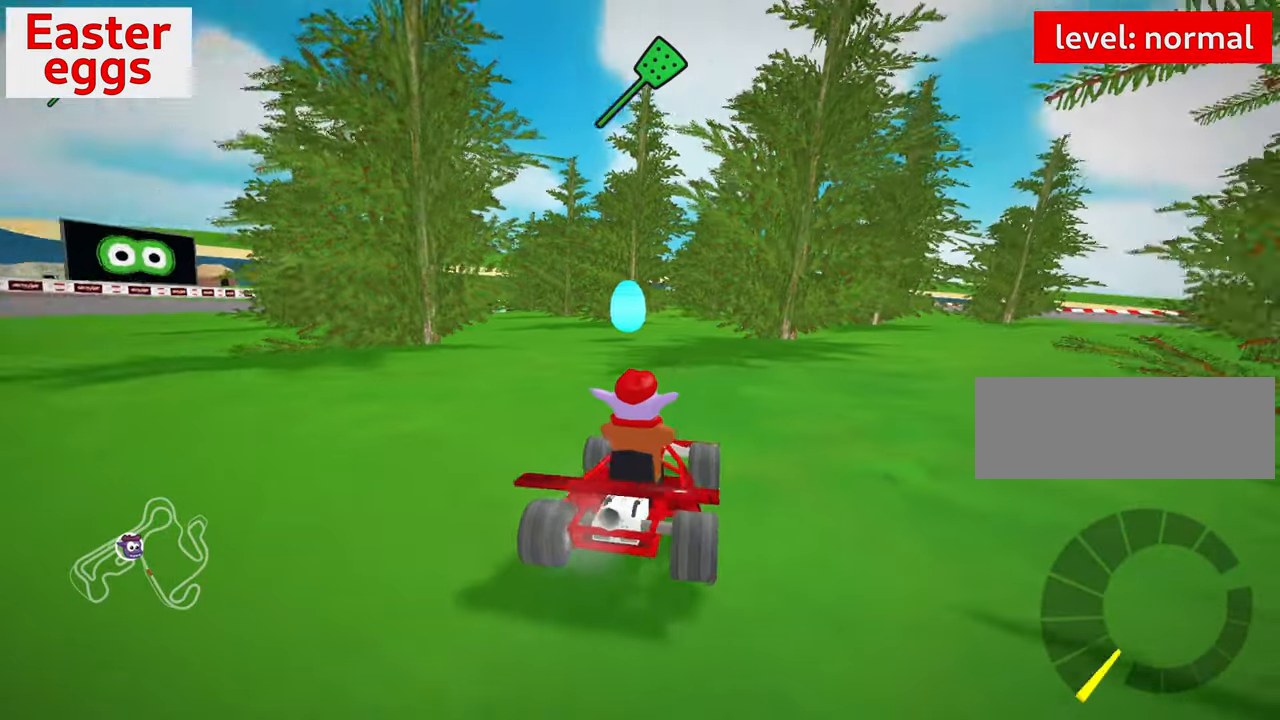
{"keys": ["up"], "events": [[200, "left", "down"], [383, "left", "up"]]}
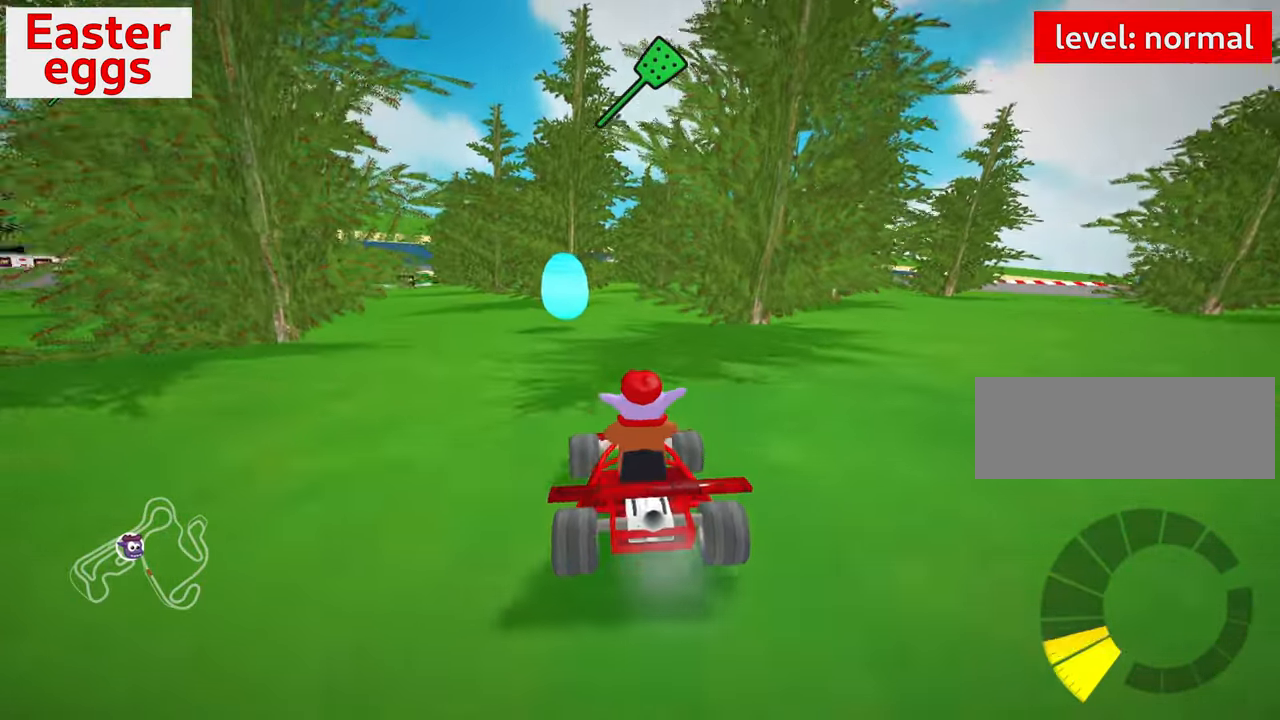
{"keys": ["left", "skid", "up"], "events": [[233, "left", "down"], [250, "skid", "down"]]}
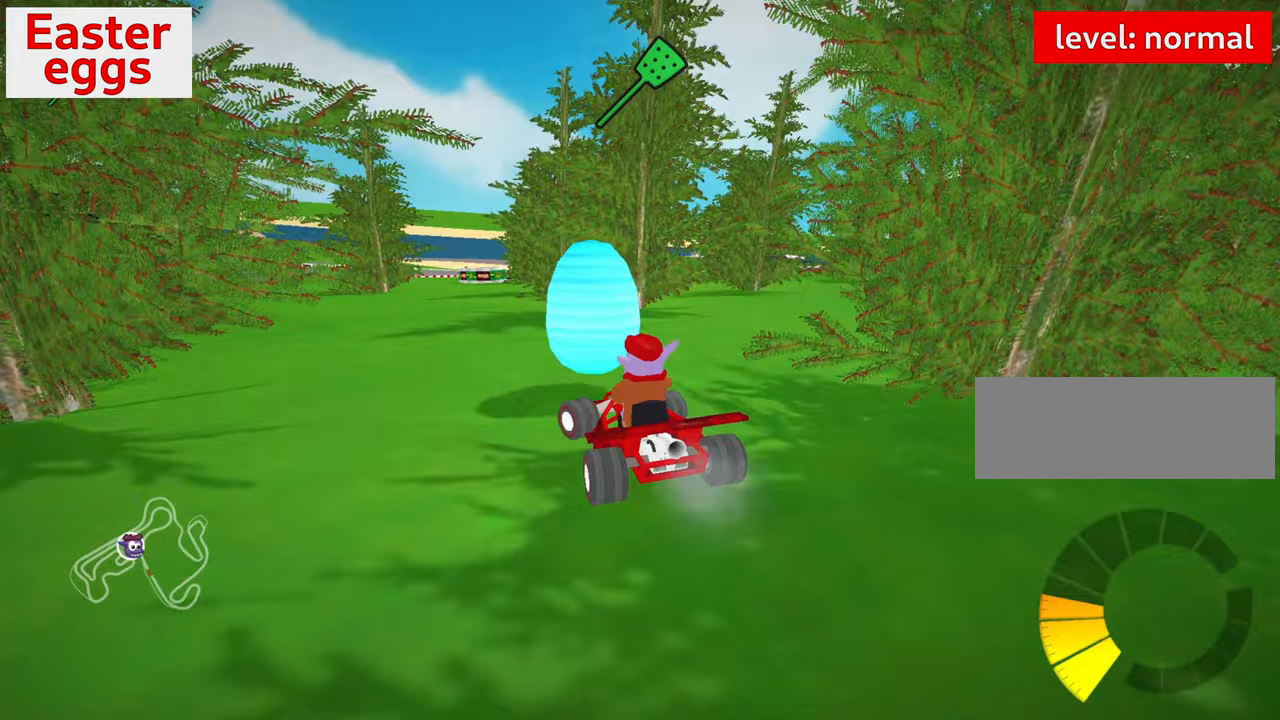
{"keys": ["left", "skid", "up"], "events": []}
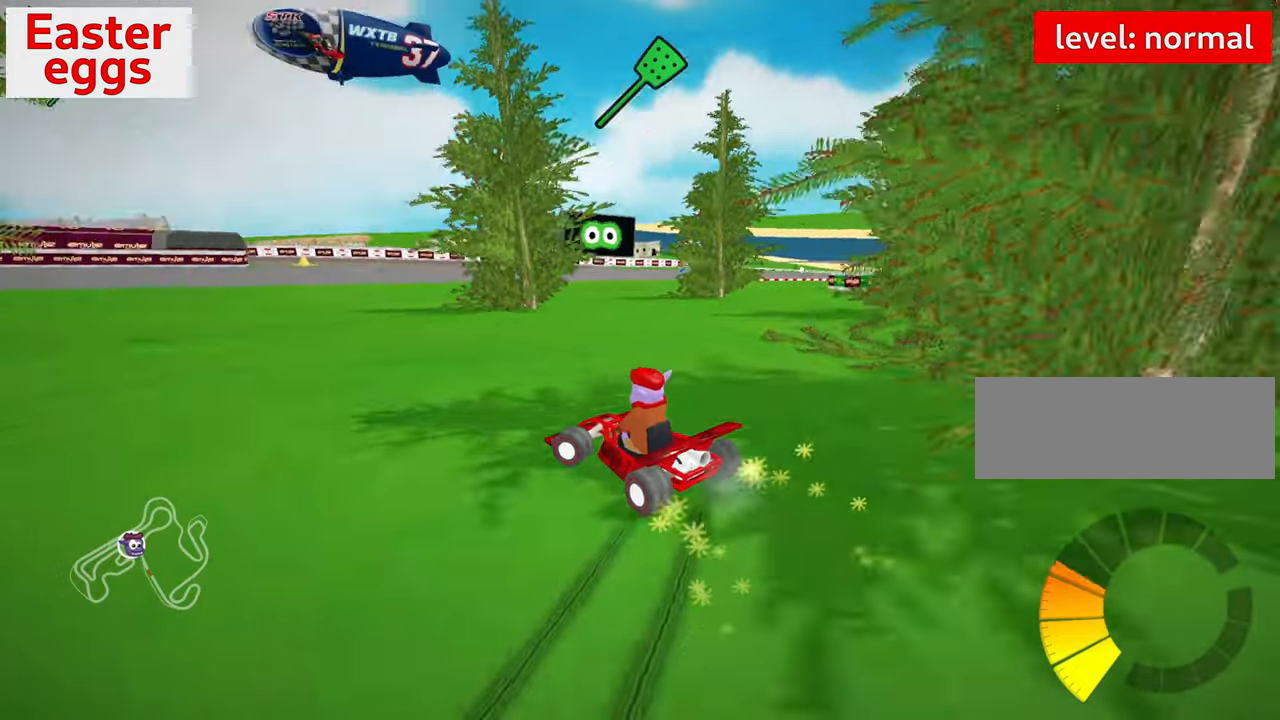
{"keys": ["right", "skid", "up"], "events": [[450, "right", "down"], [467, "left", "up"]]}
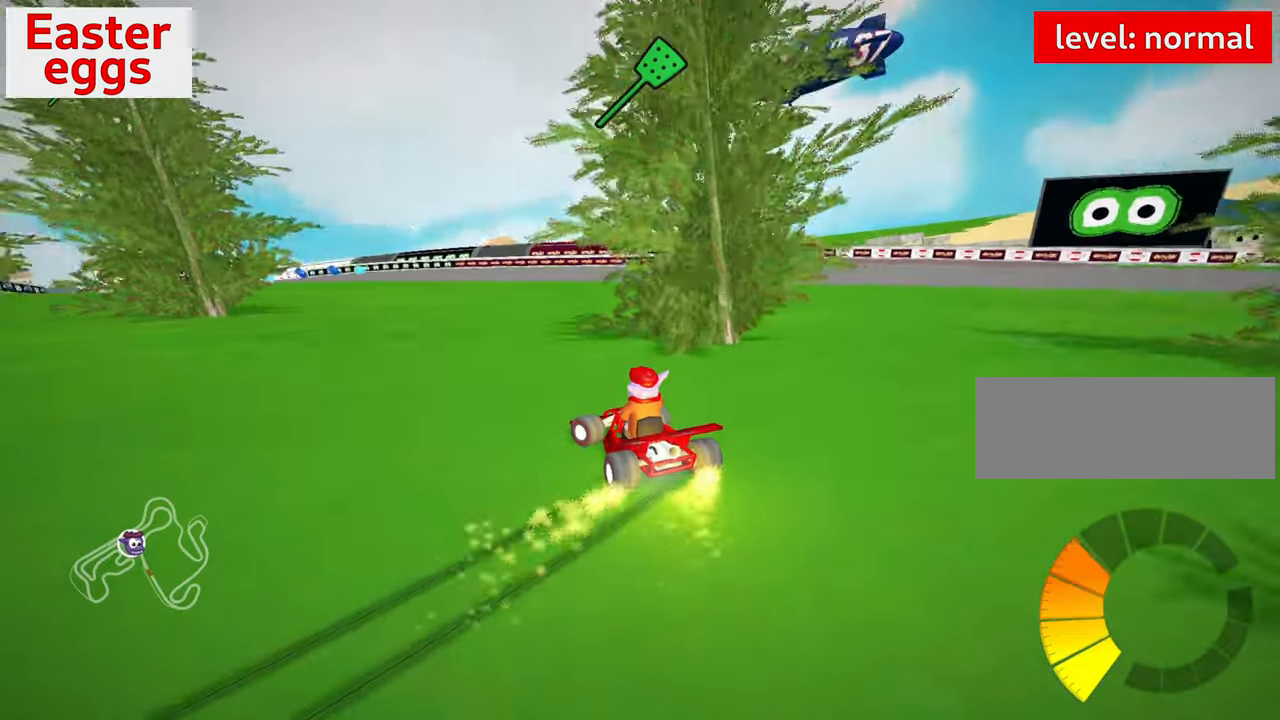
{"keys": ["right", "skid", "up"], "events": []}
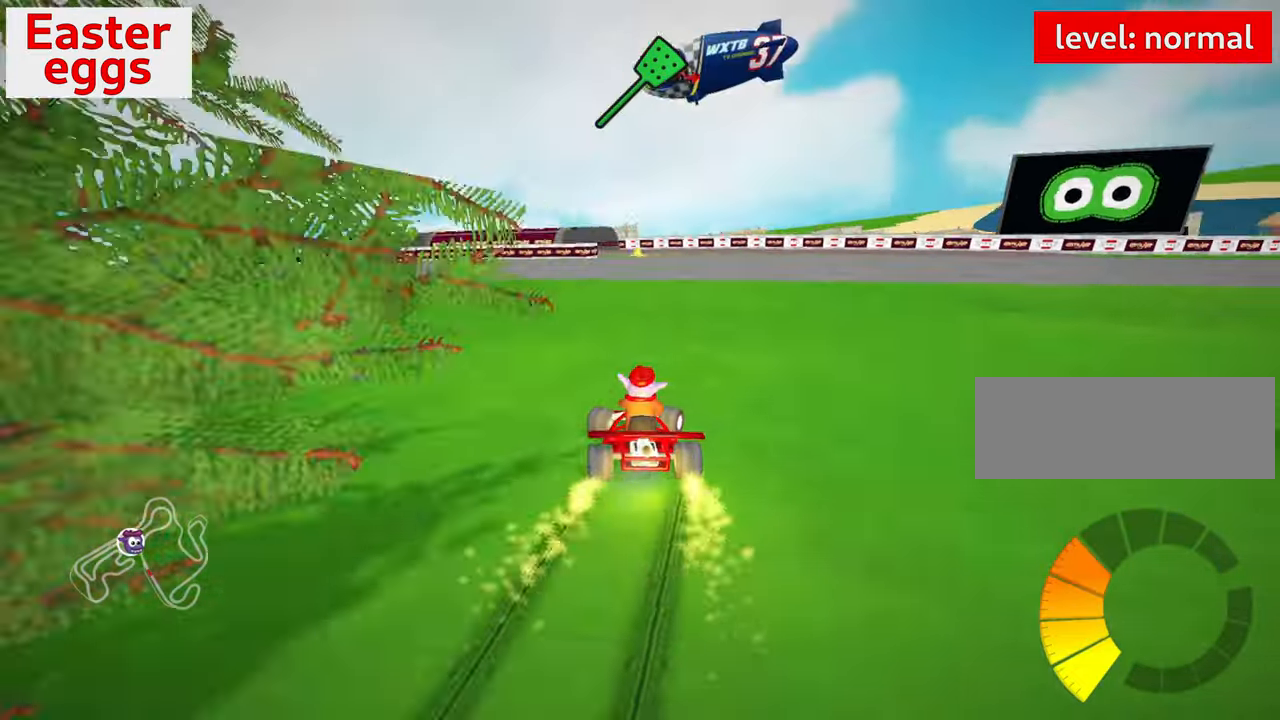
{"keys": ["skid", "up"], "events": [[250, "left", "down"], [300, "right", "up"], [483, "left", "up"]]}
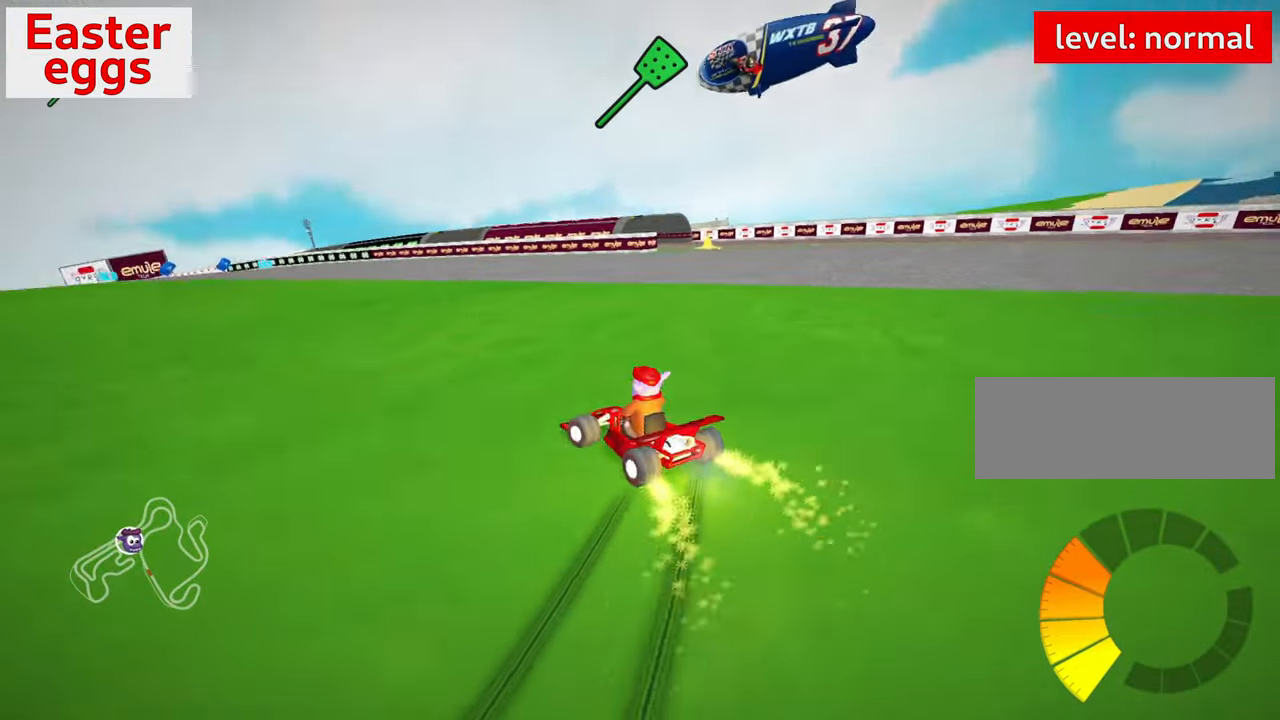
{"keys": ["right", "skid"], "events": [[450, "right", "down"], [450, "up", "up"]]}
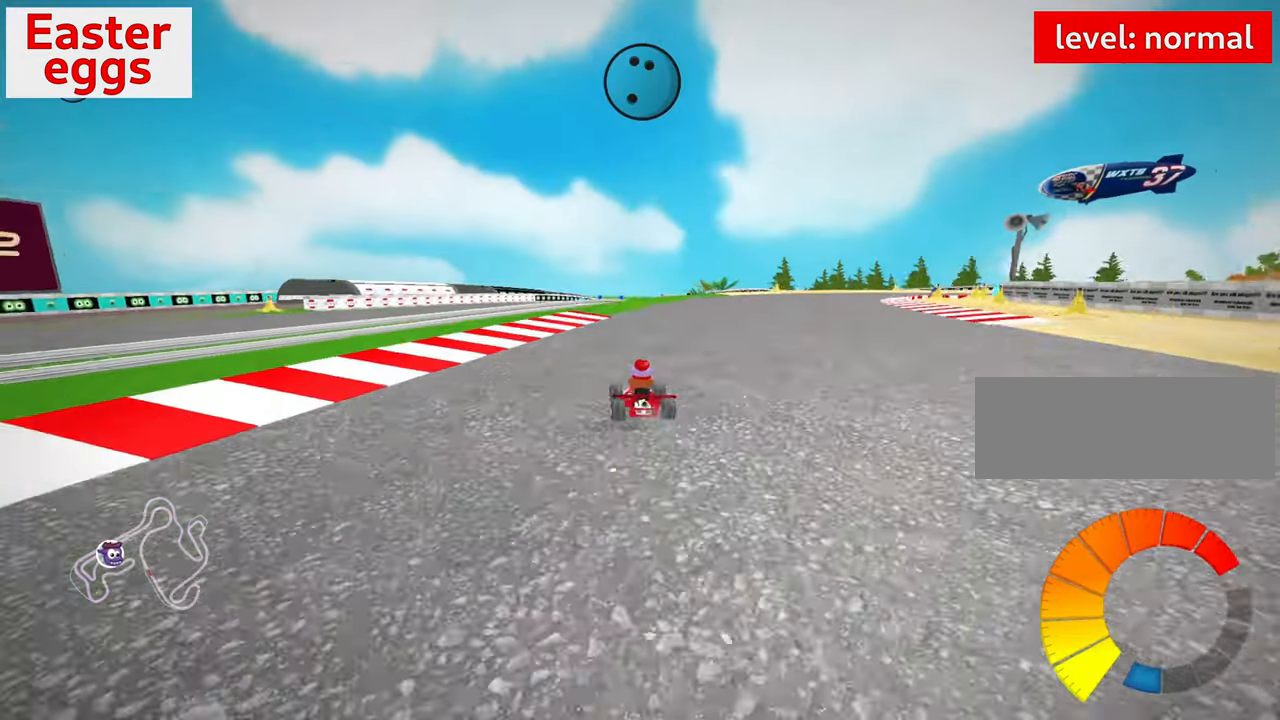
{"keys": ["left", "skid", "up"], "events": [[100, "right", "up"], [117, "left", "down"], [217, "up", "down"]]}
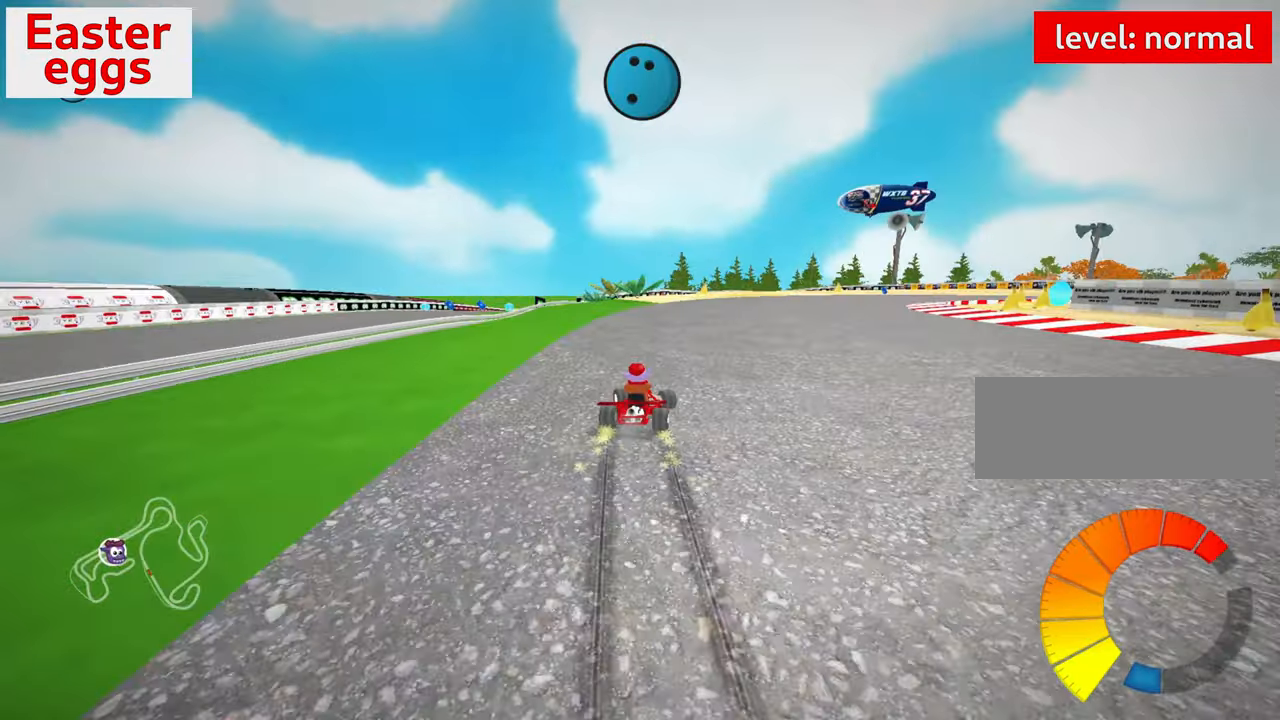
{"keys": ["down", "left"], "events": [[167, "up", "up"], [333, "down", "down"], [333, "skid", "up"]]}
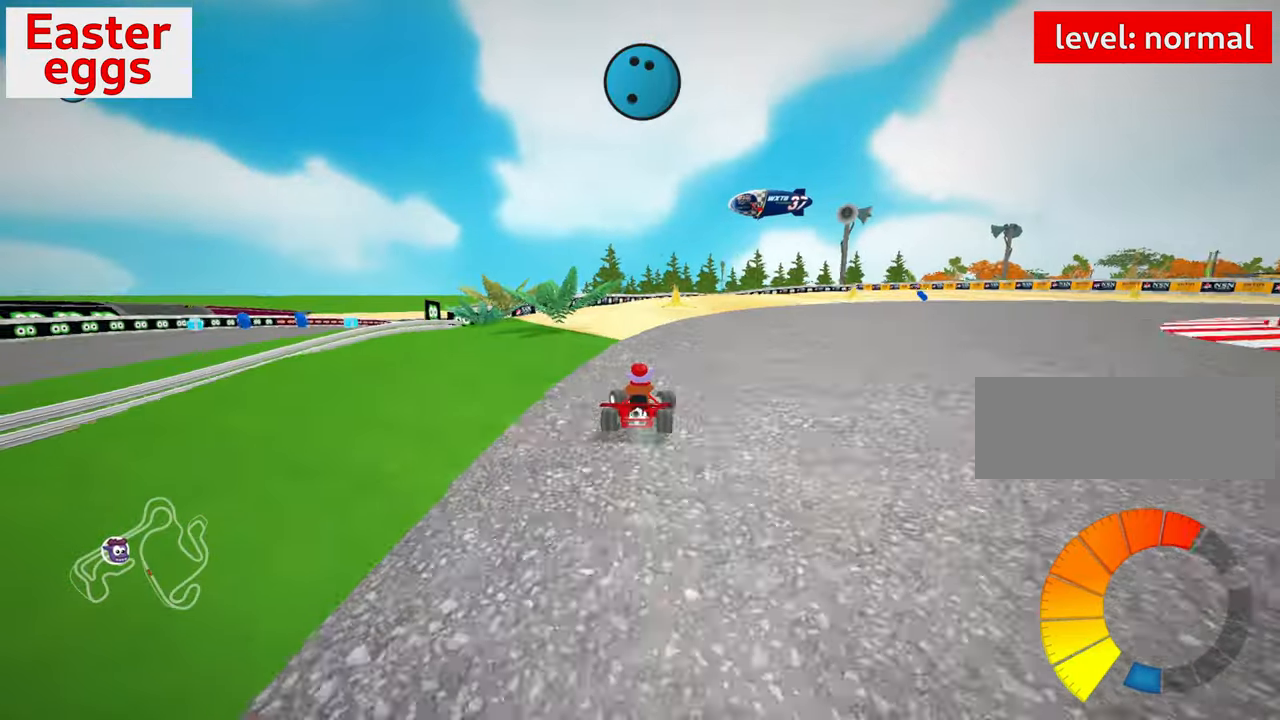
{"keys": ["right", "skid"], "events": [[50, "left", "up"], [50, "right", "down"], [100, "skid", "down"], [500, "down", "up"]]}
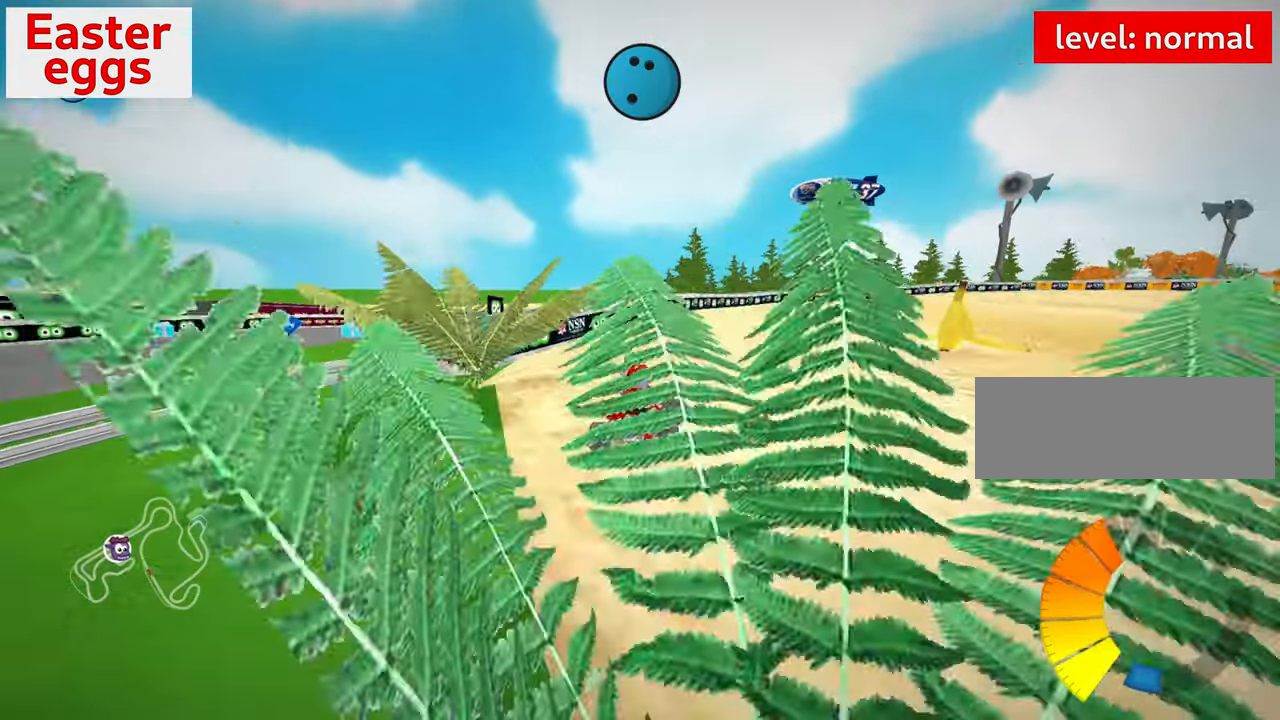
{"keys": ["right", "up"], "events": [[250, "up", "down"], [317, "skid", "up"]]}
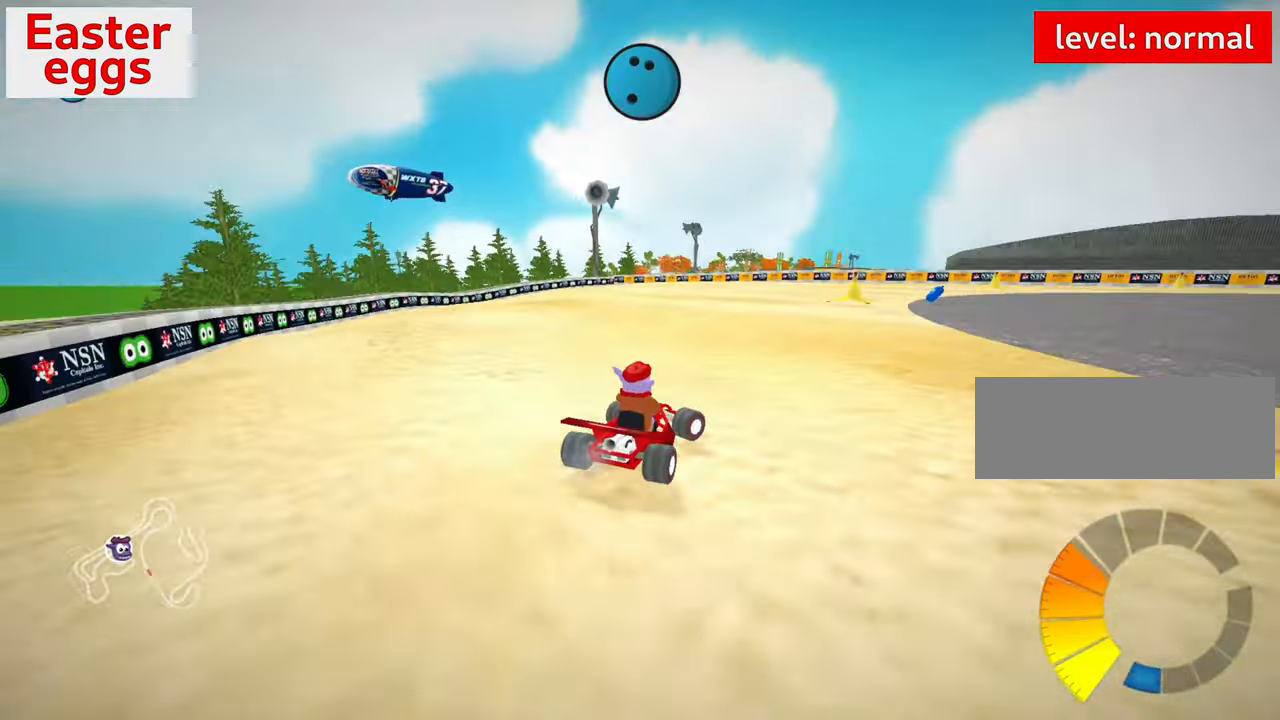
{"keys": ["right", "up"], "events": [[67, "skid", "down"], [317, "skid", "up"]]}
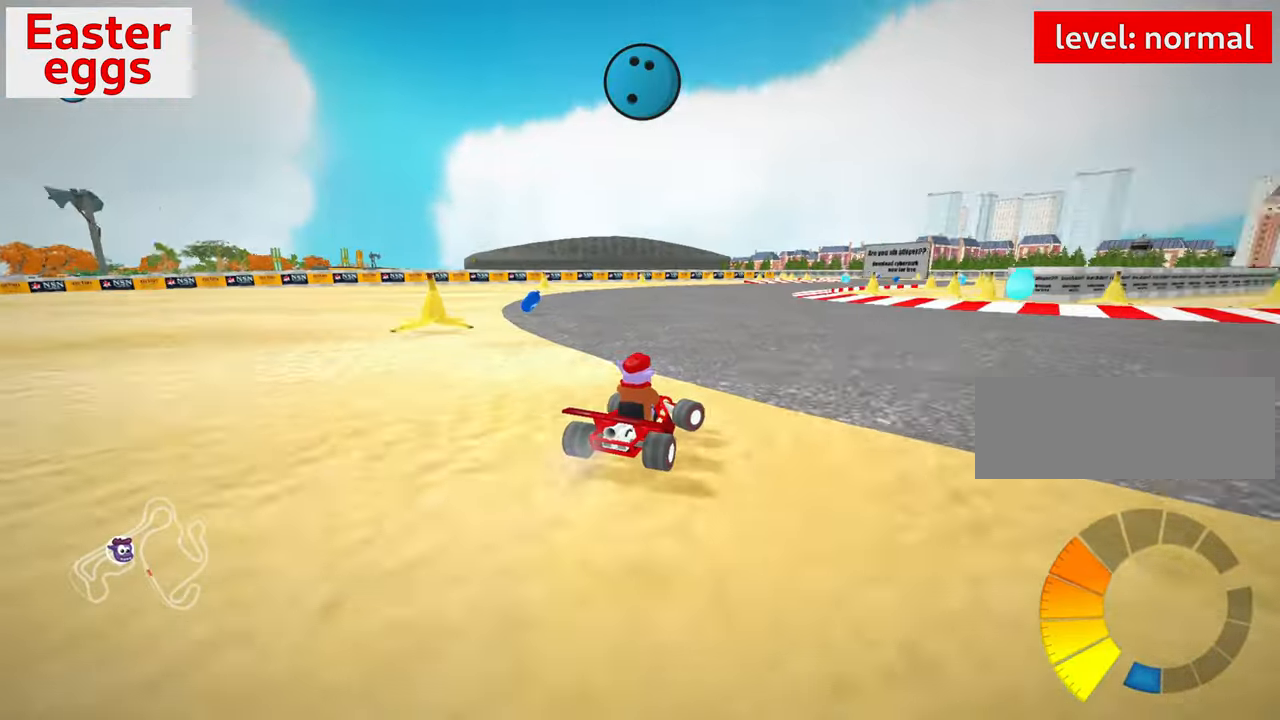
{"keys": ["left"], "events": [[84, "up", "up"], [334, "right", "up"], [417, "left", "down"]]}
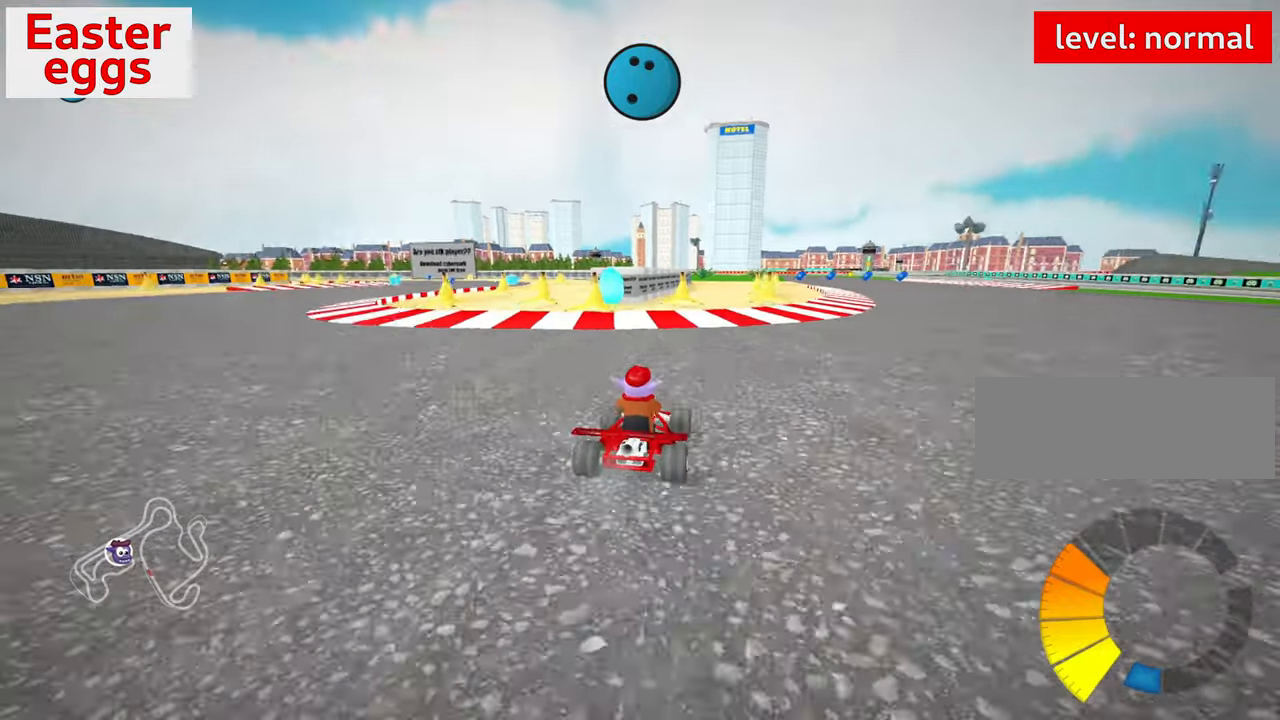
{"keys": [], "events": [[17, "skid", "down"], [100, "skid", "up"], [117, "left", "up"], [317, "left", "down"], [367, "left", "up"]]}
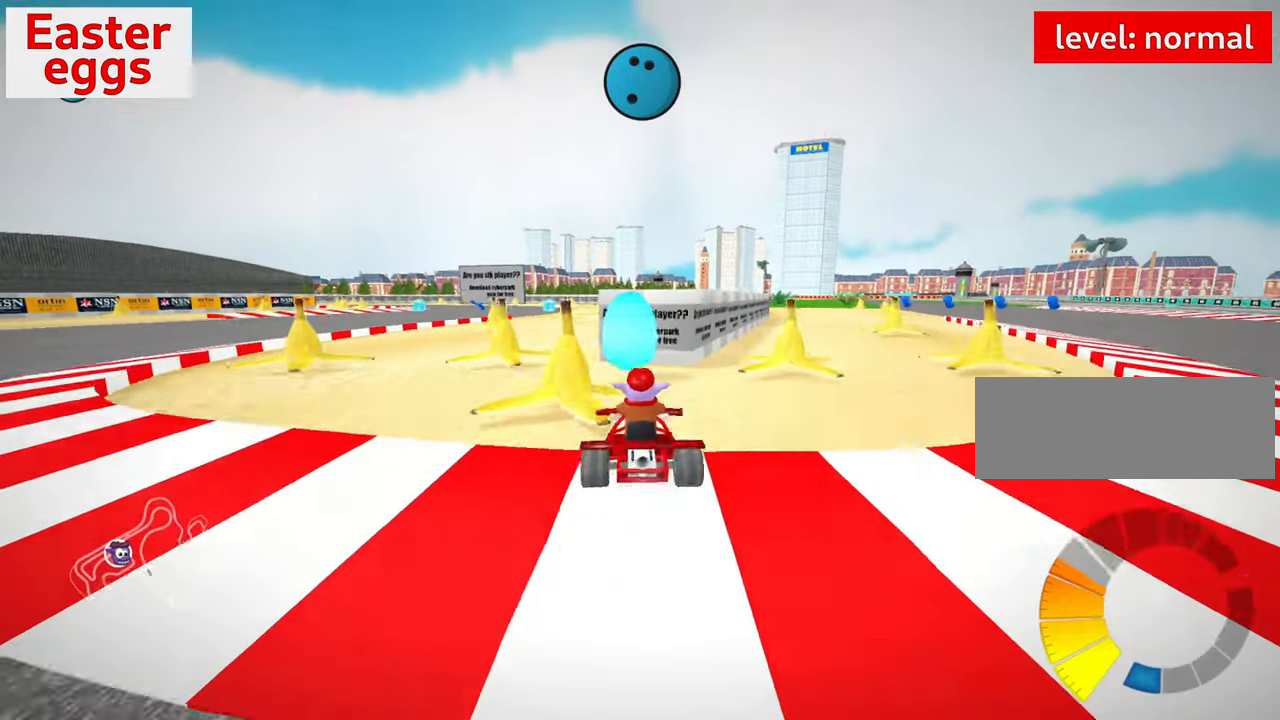
{"keys": ["left", "up"], "events": [[234, "left", "down"], [500, "up", "down"]]}
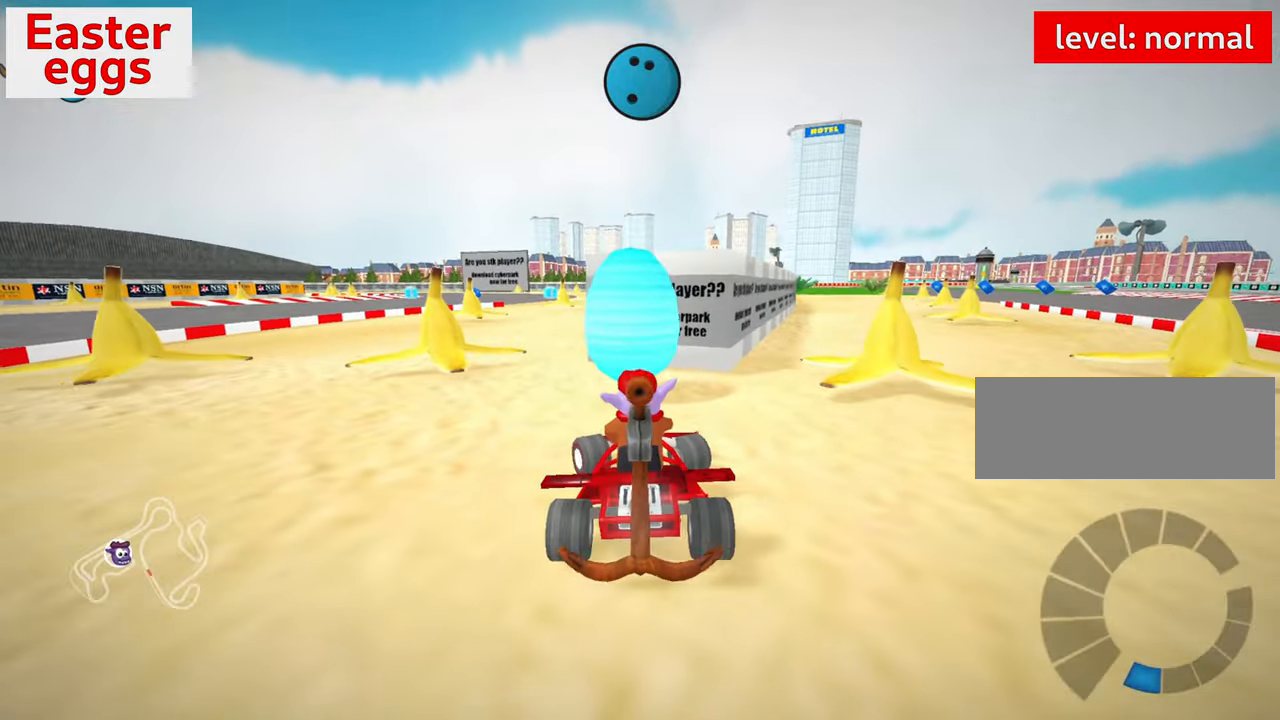
{"keys": ["up"], "events": [[134, "left", "up"]]}
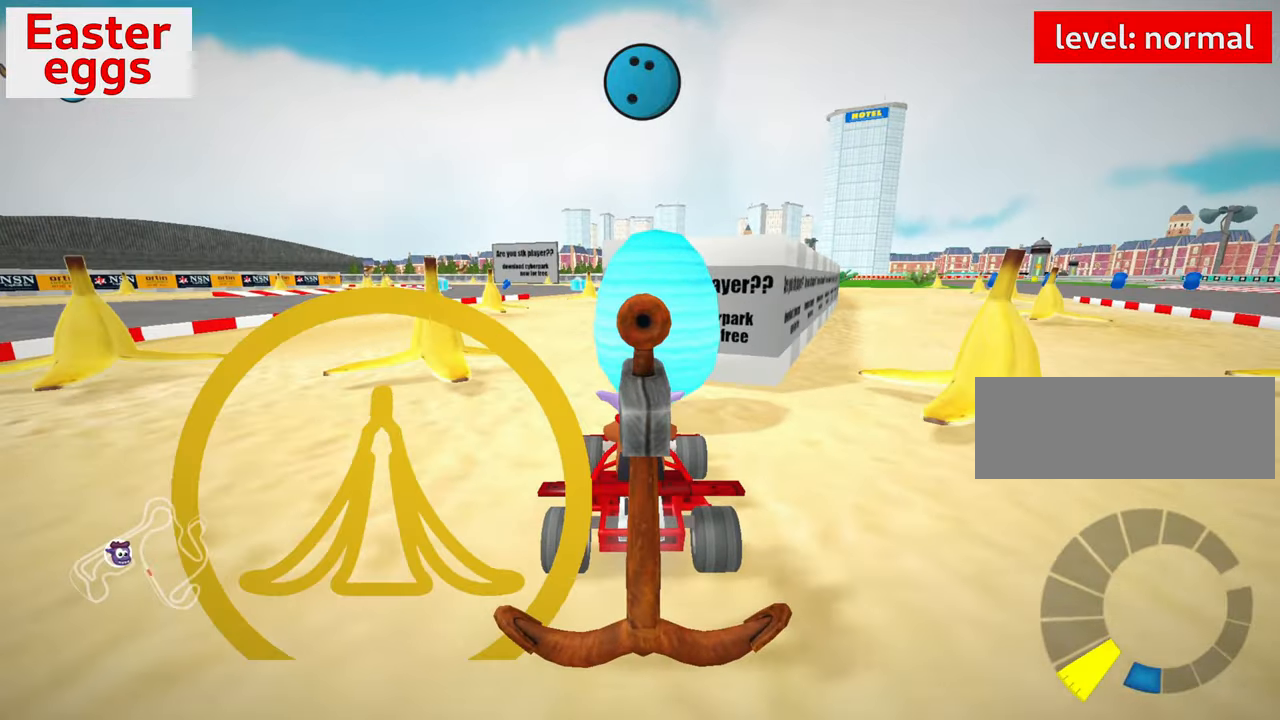
{"keys": ["left", "up"], "events": [[100, "left", "down"], [334, "left", "up"], [434, "left", "down"]]}
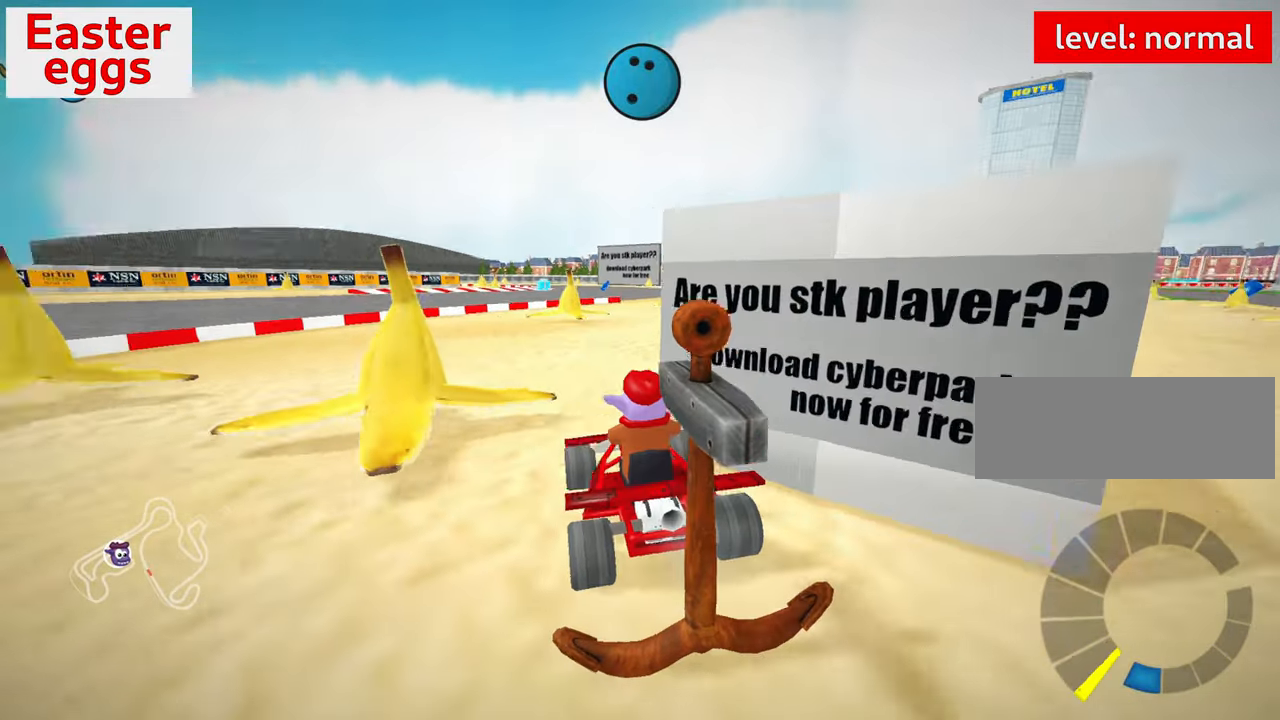
{"keys": ["right", "up"], "events": [[17, "left", "up"], [234, "right", "down"]]}
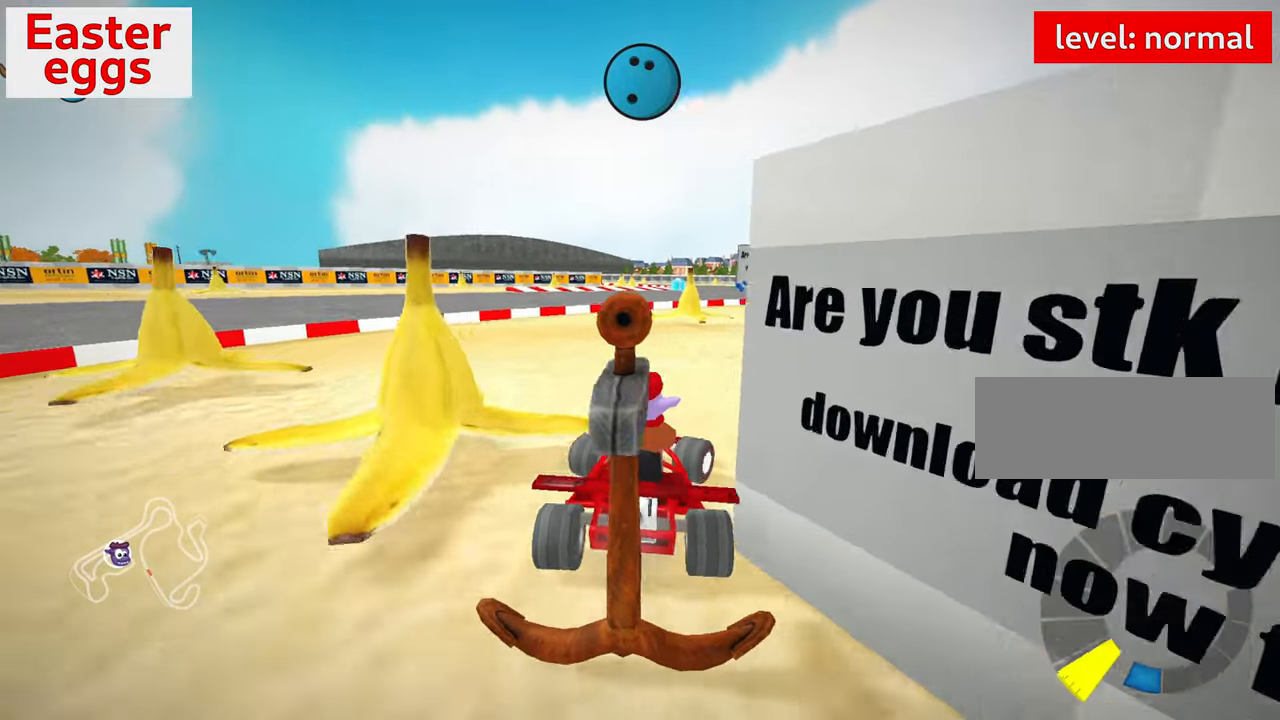
{"keys": ["right", "up"], "events": []}
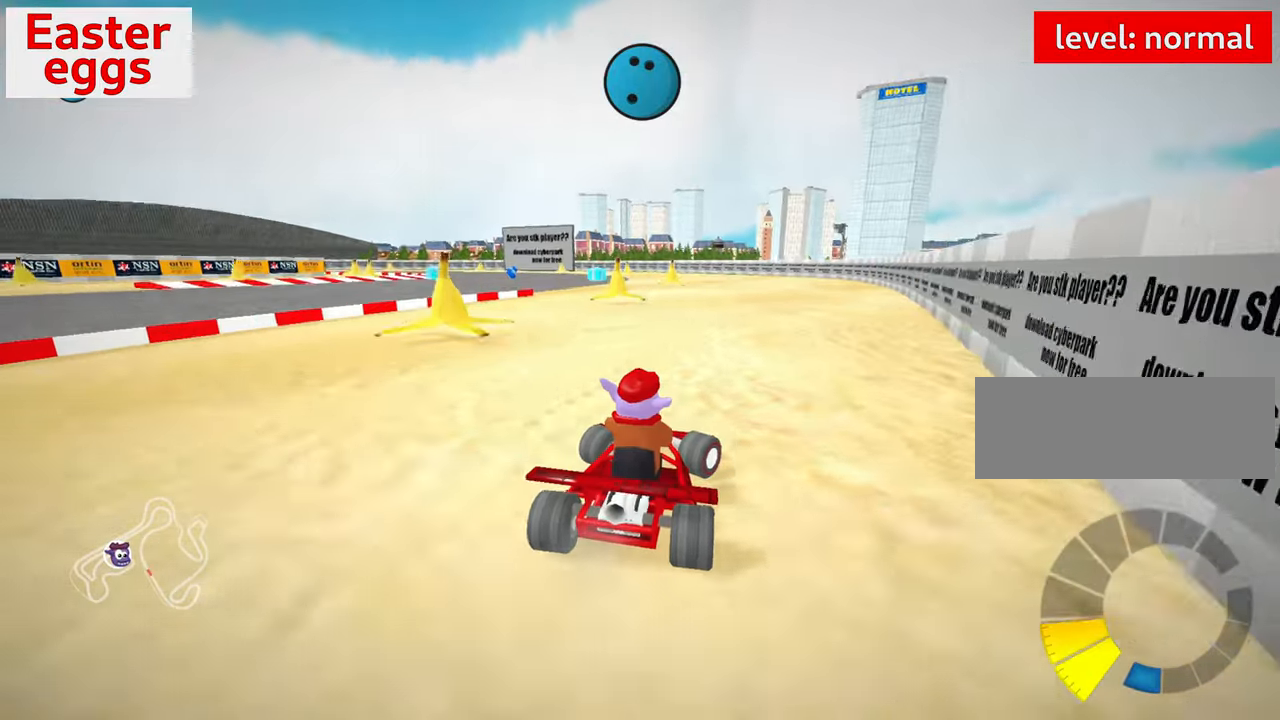
{"keys": ["left", "skid", "up"], "events": [[50, "right", "up"], [267, "left", "down"], [300, "skid", "down"]]}
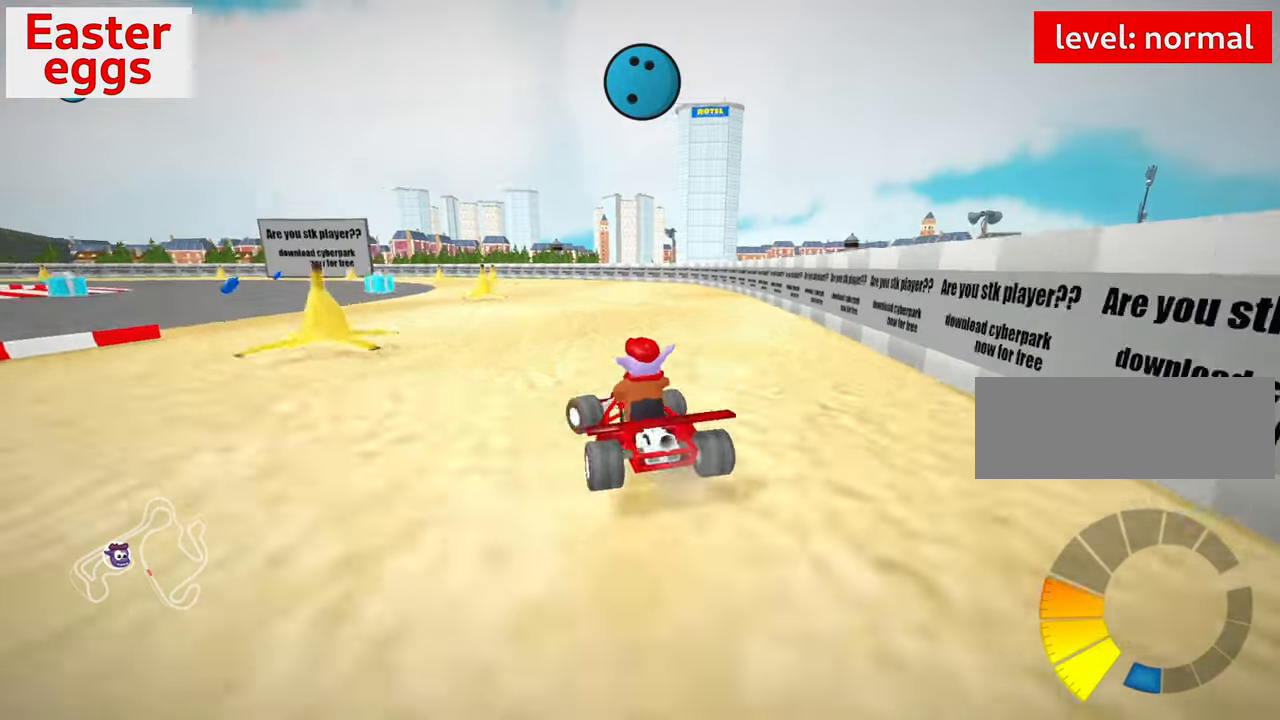
{"keys": ["right", "skid", "up"], "events": [[50, "skid", "up"], [84, "skid", "down"], [284, "left", "up"], [300, "right", "down"]]}
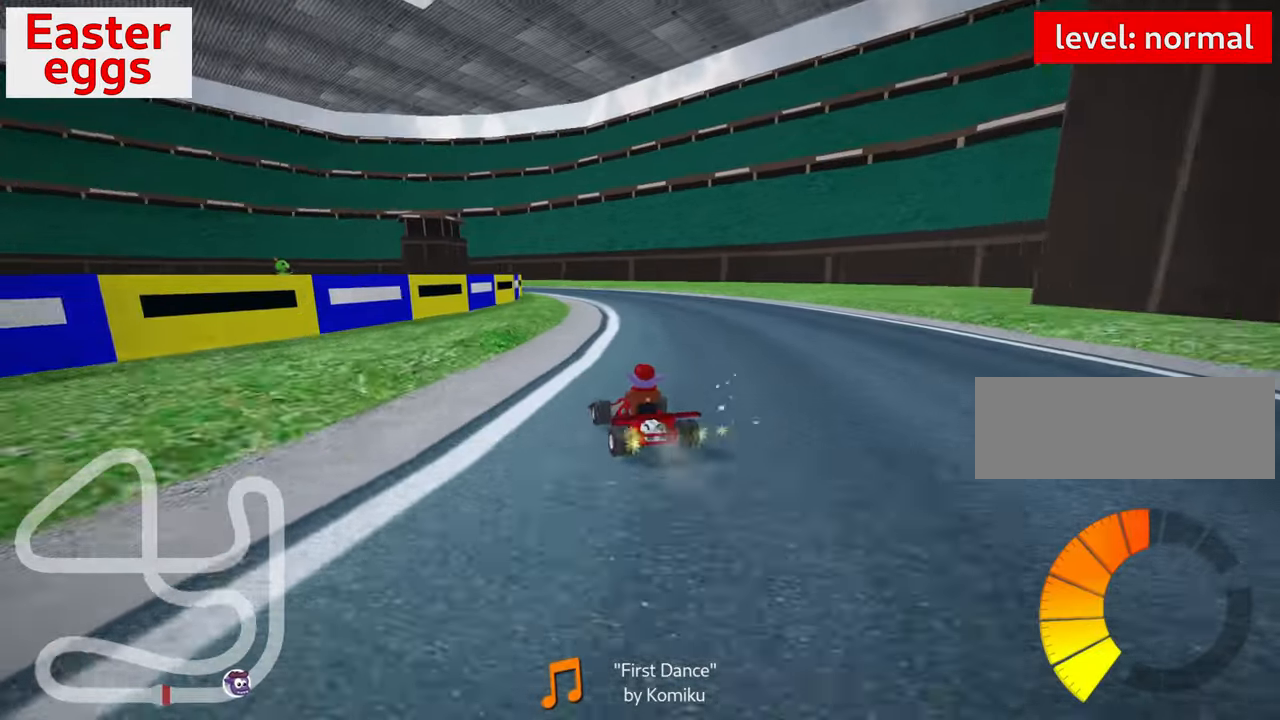
{"keys": ["right", "skid", "up"], "events": []}
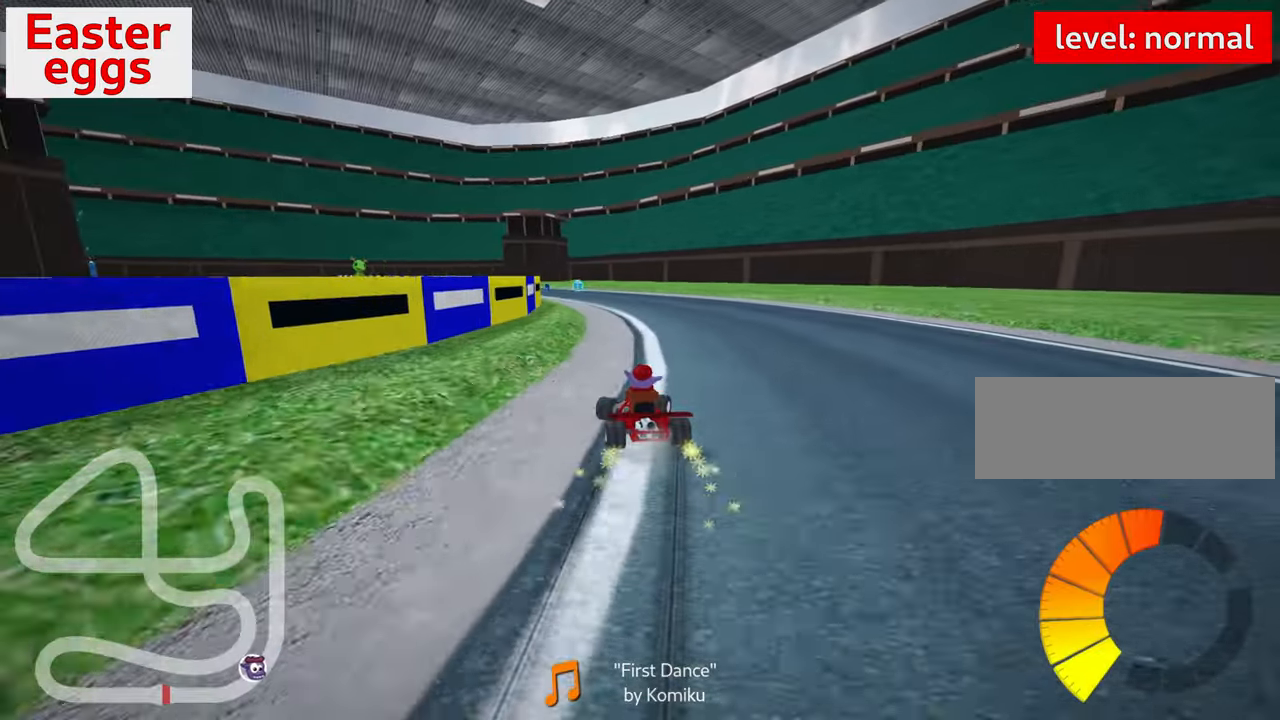
{"keys": ["skid", "up"], "events": [[183, "left", "down"], [266, "right", "up"], [366, "left", "up"], [433, "right", "down"], [450, "right", "up"]]}
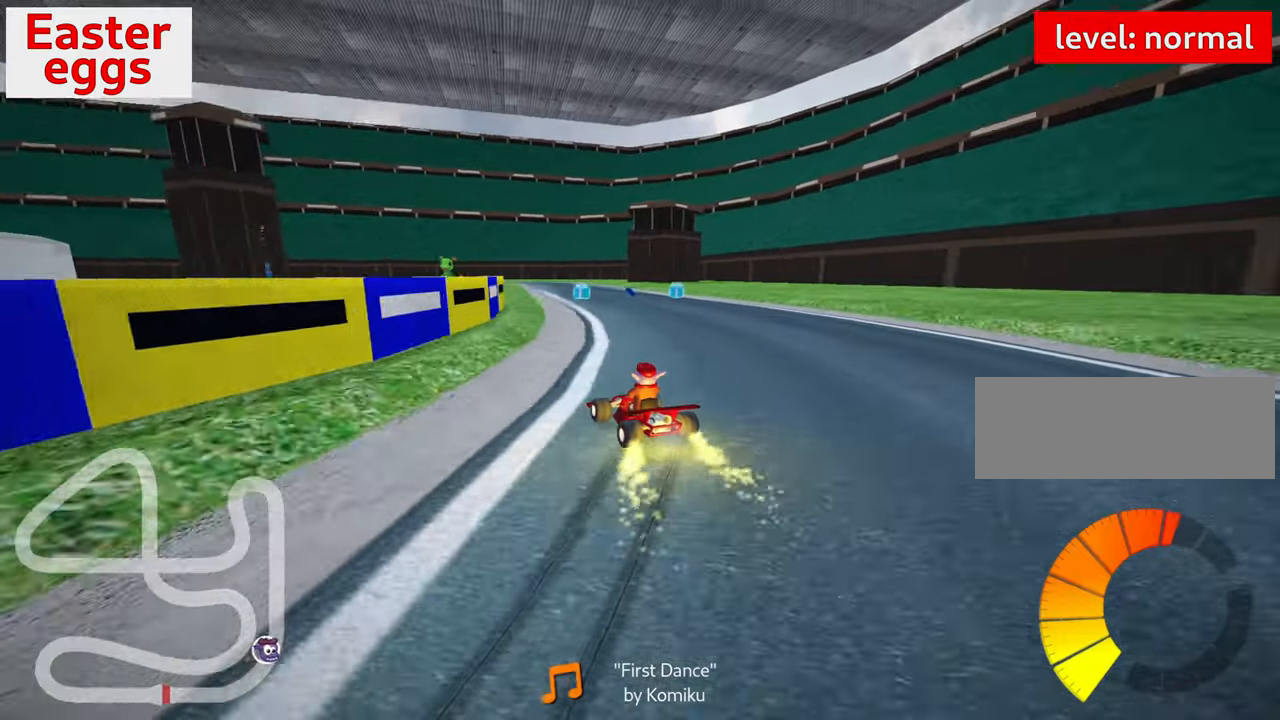
{"keys": ["right", "skid", "up"], "events": [[133, "right", "down"]]}